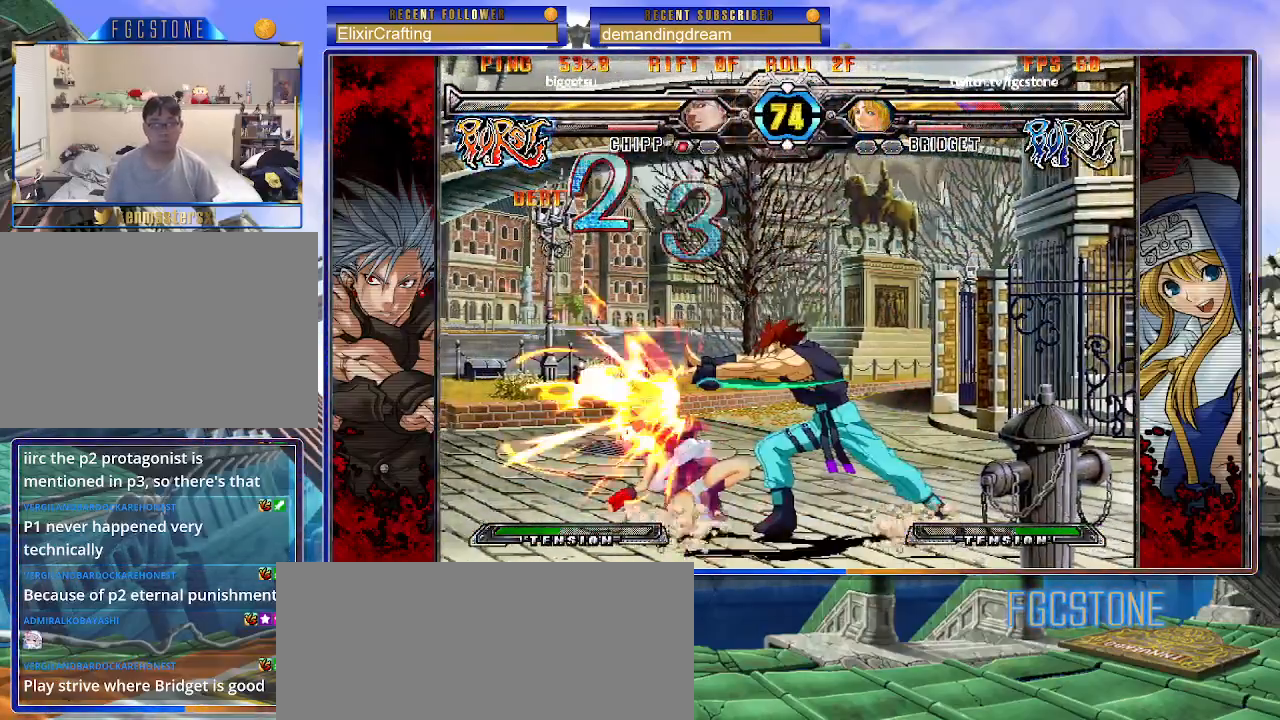
Gameplay with a controller (arcade stick); each line is a JSON object with the inputs held at the frame after it. "events" lists button and stick changes between this image and that frame as [ms after this image, input, new state], when the widget could be followed in between. Not read: L3 R3 other_buttons.
{"buttons": [], "left_stick": "down-left", "events": []}
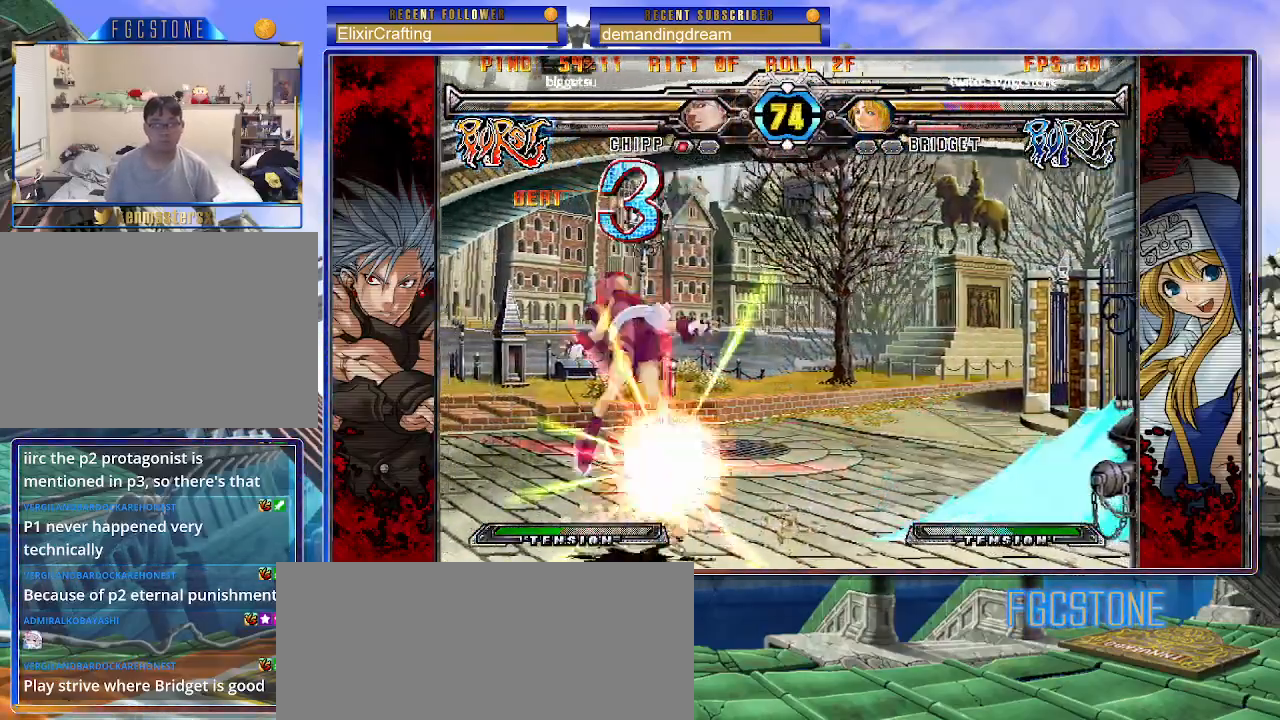
{"buttons": ["K", "P"], "left_stick": "right", "events": [[317, "left_stick", "right"], [350, "K", "down"], [350, "P", "down"], [400, "S", "down"], [450, "K", "up"], [450, "P", "up"], [483, "K", "down"], [500, "P", "down"], [500, "S", "up"]]}
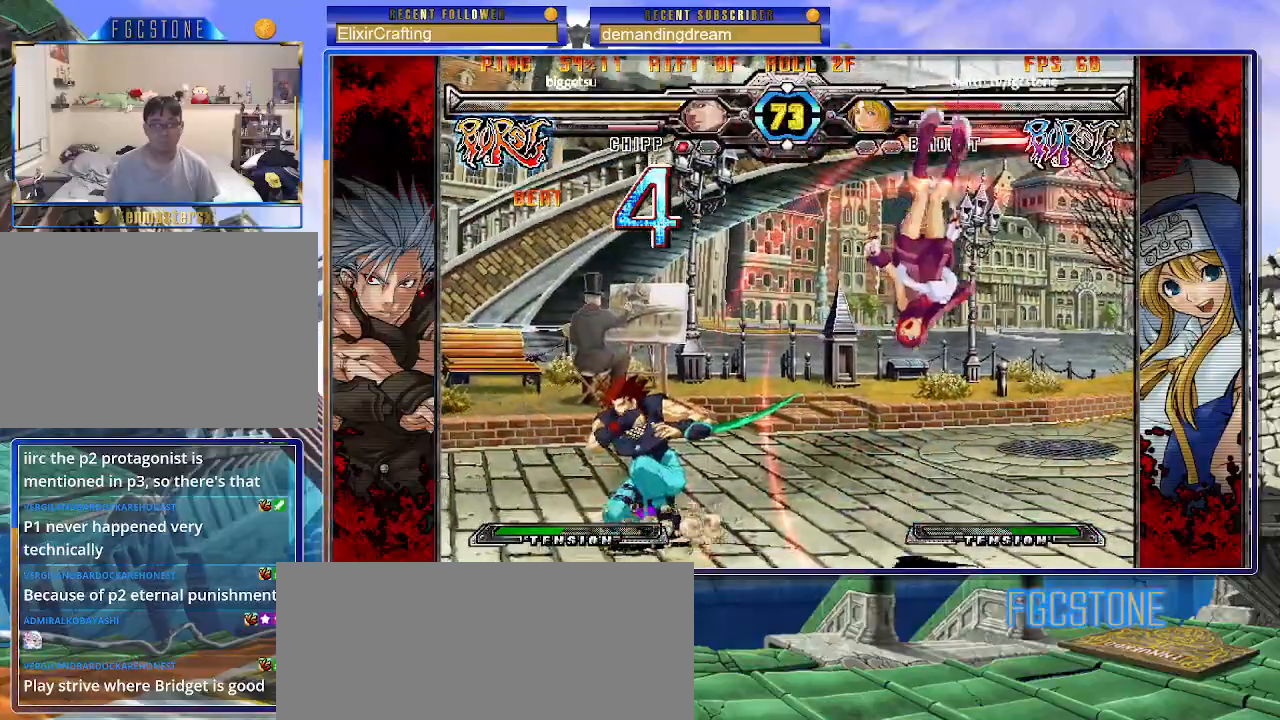
{"buttons": ["K", "P"], "left_stick": "right", "events": [[67, "S", "down"], [100, "K", "up"], [100, "P", "up"], [133, "K", "down"], [167, "P", "down"], [167, "S", "up"], [217, "S", "down"], [250, "K", "up"], [250, "P", "up"], [300, "K", "down"], [317, "P", "down"], [333, "S", "up"], [383, "S", "down"], [417, "K", "up"], [417, "P", "up"], [450, "K", "down"], [467, "P", "down"], [483, "S", "up"]]}
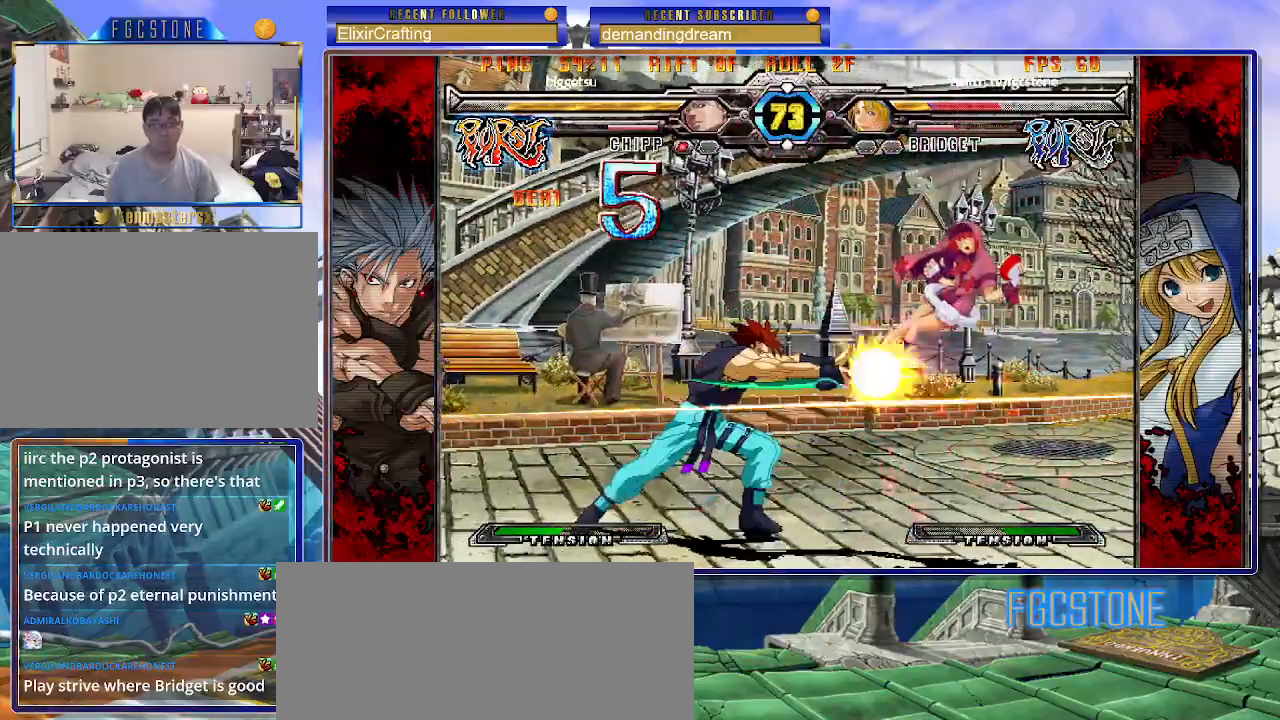
{"buttons": ["K", "P", "S"], "left_stick": "right", "events": [[33, "S", "down"], [67, "K", "up"], [67, "P", "up"], [100, "K", "down"], [133, "P", "down"], [150, "S", "up"], [183, "S", "down"], [217, "K", "up"], [233, "P", "up"], [267, "K", "down"], [283, "P", "down"], [283, "S", "up"], [333, "S", "down"], [367, "K", "up"], [383, "P", "up"], [417, "K", "down"], [433, "S", "up"], [450, "P", "down"], [500, "S", "down"]]}
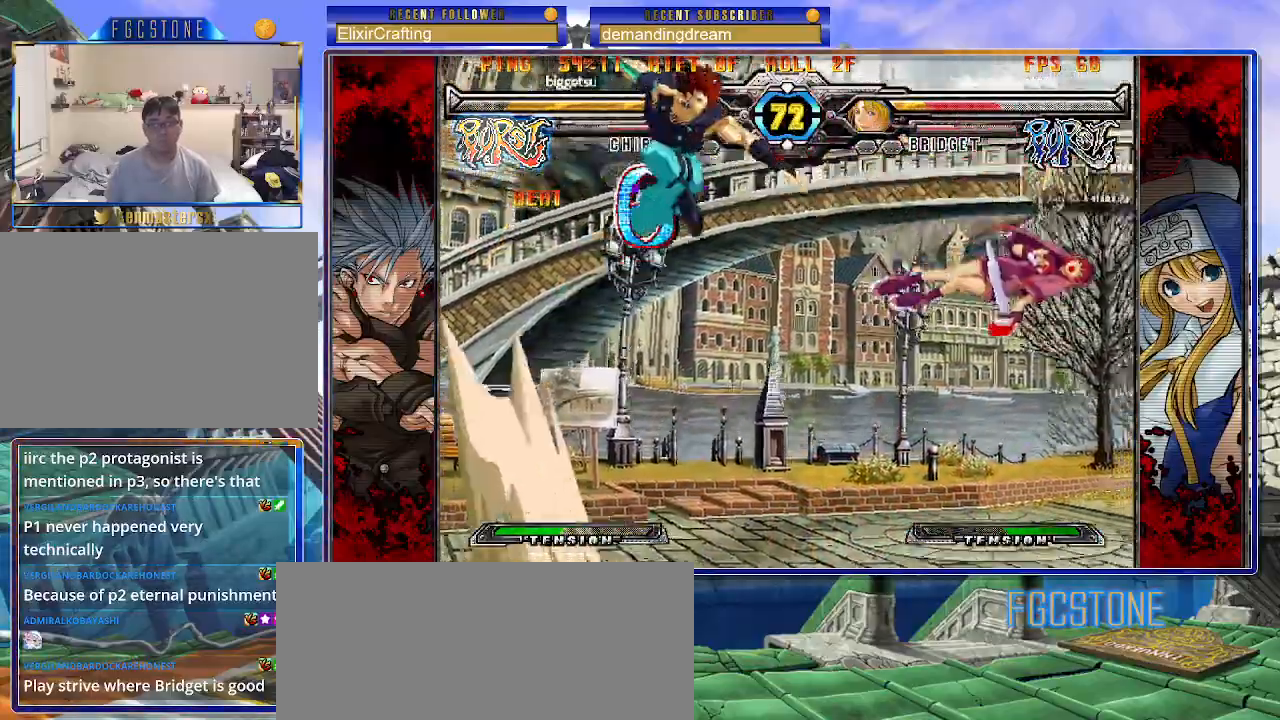
{"buttons": [], "left_stick": "up-left", "events": [[33, "K", "up"], [33, "P", "up"], [67, "K", "down"], [100, "P", "down"], [100, "S", "up"], [167, "K", "up"], [183, "P", "up"], [383, "left_stick", "up-left"]]}
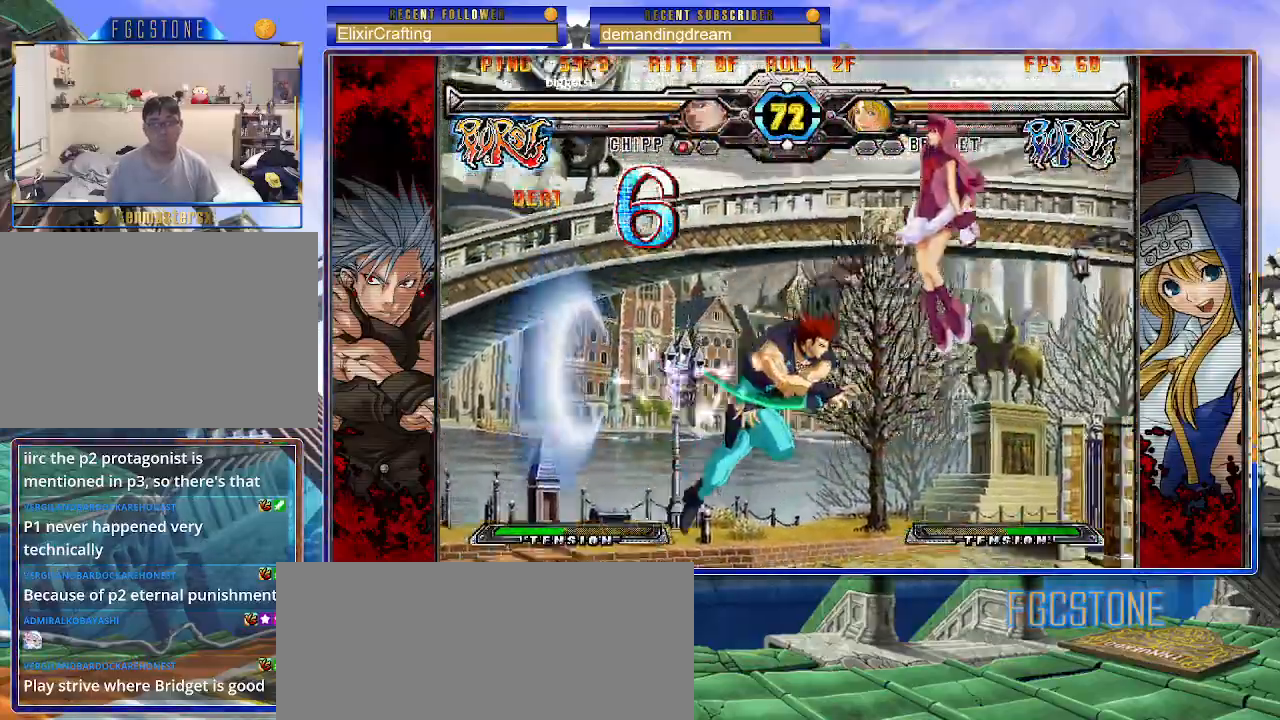
{"buttons": [], "left_stick": "down-right", "events": [[67, "left_stick", "down-right"], [350, "S", "down"], [450, "S", "up"]]}
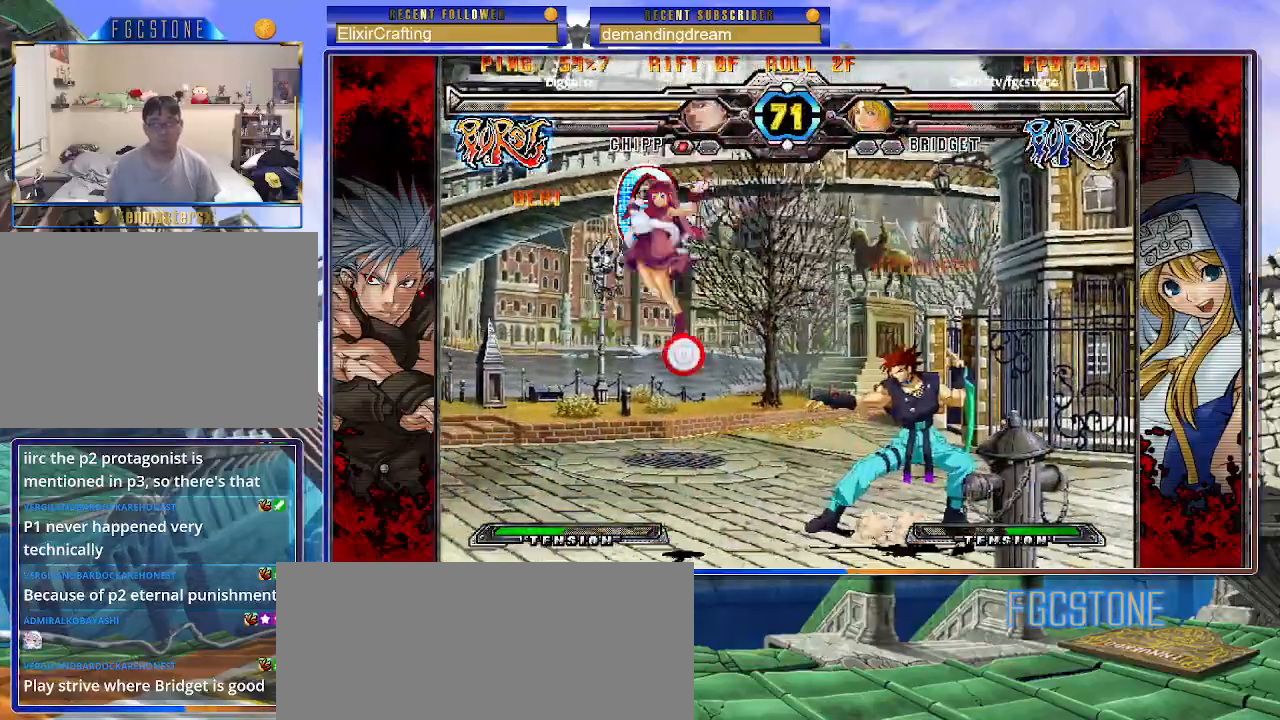
{"buttons": [], "left_stick": "left", "events": [[50, "left_stick", "center"], [100, "left_stick", "left"], [167, "left_stick", "center"], [217, "left_stick", "left"]]}
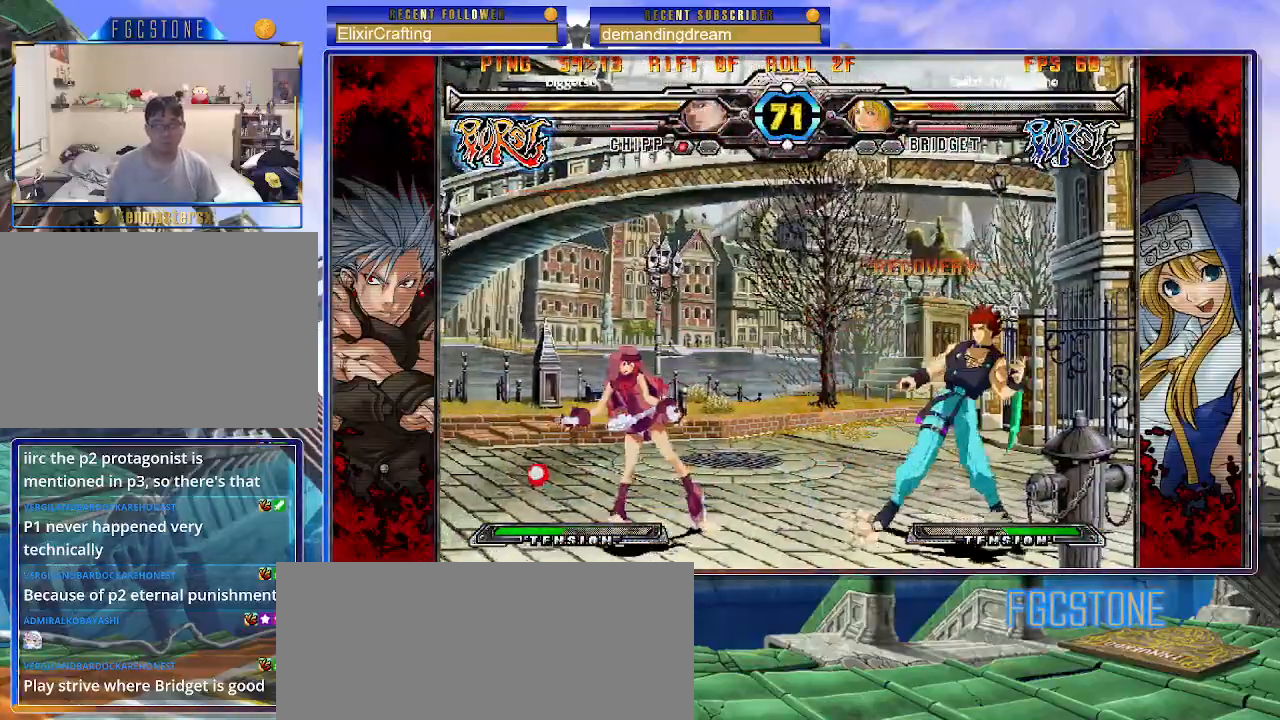
{"buttons": ["HS"], "left_stick": "down-right", "events": [[117, "left_stick", "up-left"], [417, "left_stick", "down-right"], [467, "HS", "down"]]}
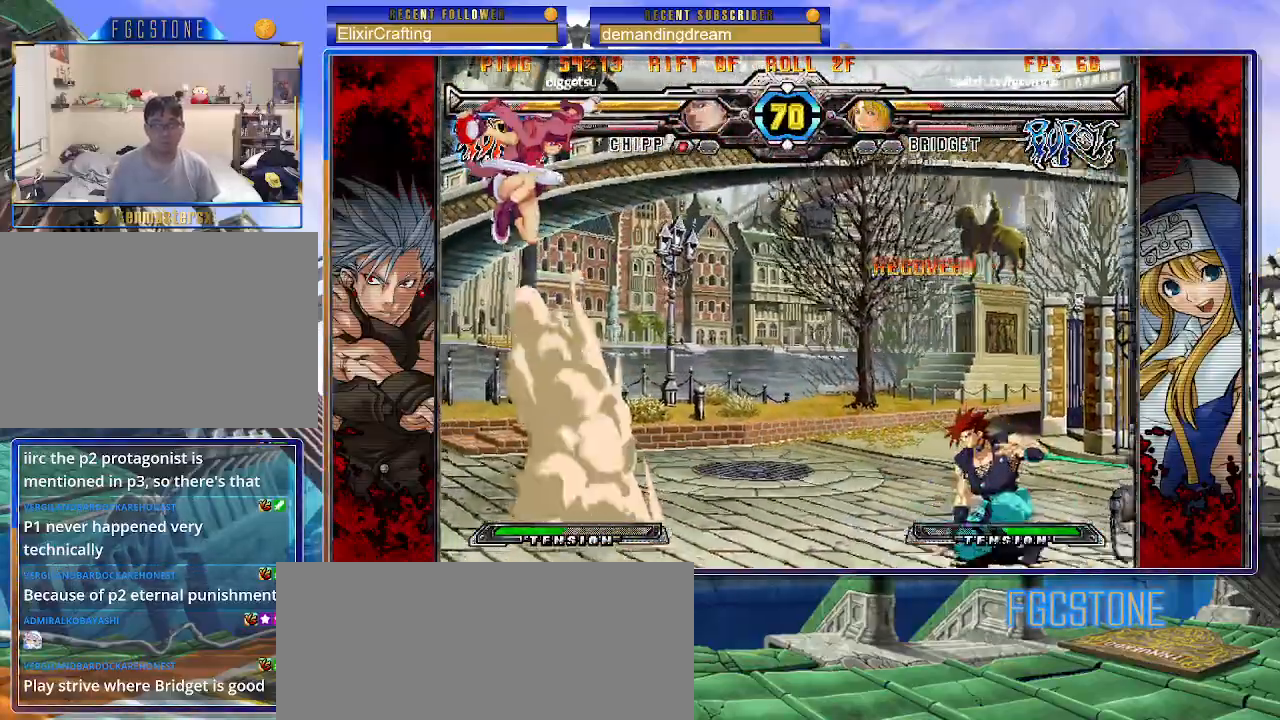
{"buttons": ["HS"], "left_stick": "center", "events": [[200, "HS", "up"], [250, "left_stick", "center"], [450, "HS", "down"]]}
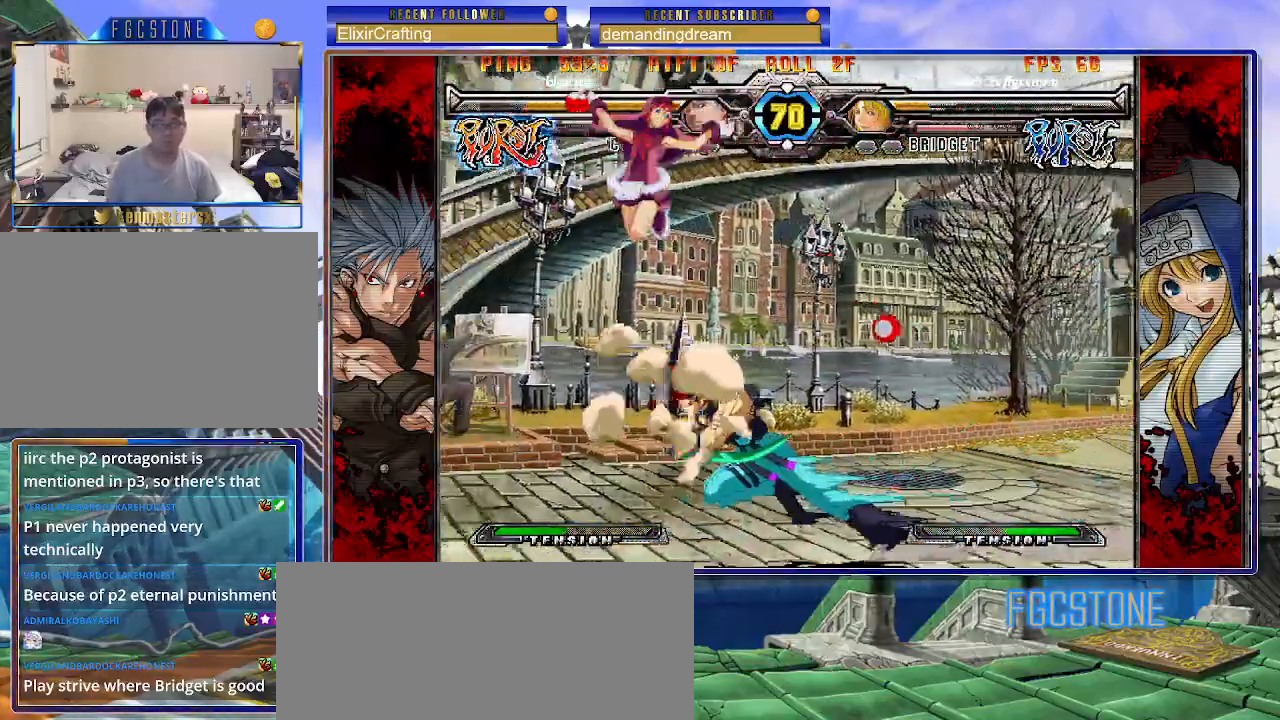
{"buttons": [], "left_stick": "down-right", "events": [[67, "HS", "up"], [317, "left_stick", "down-right"]]}
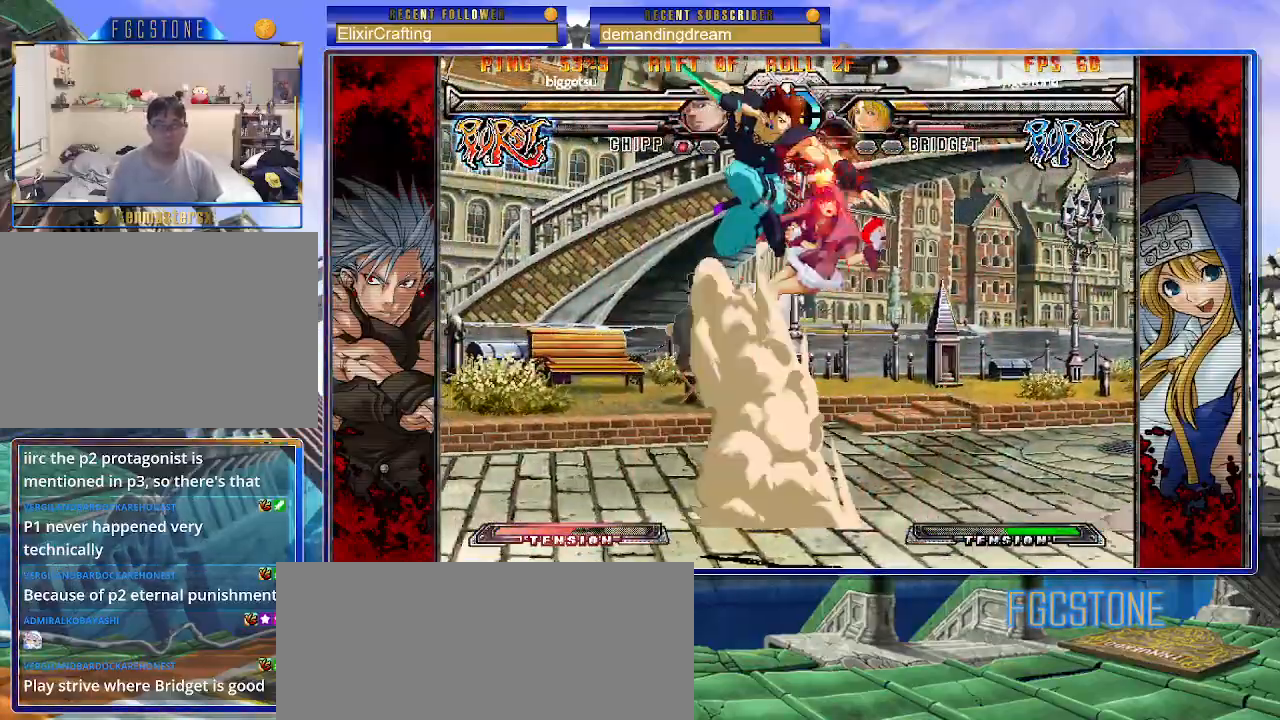
{"buttons": [], "left_stick": "center", "events": [[250, "left_stick", "center"]]}
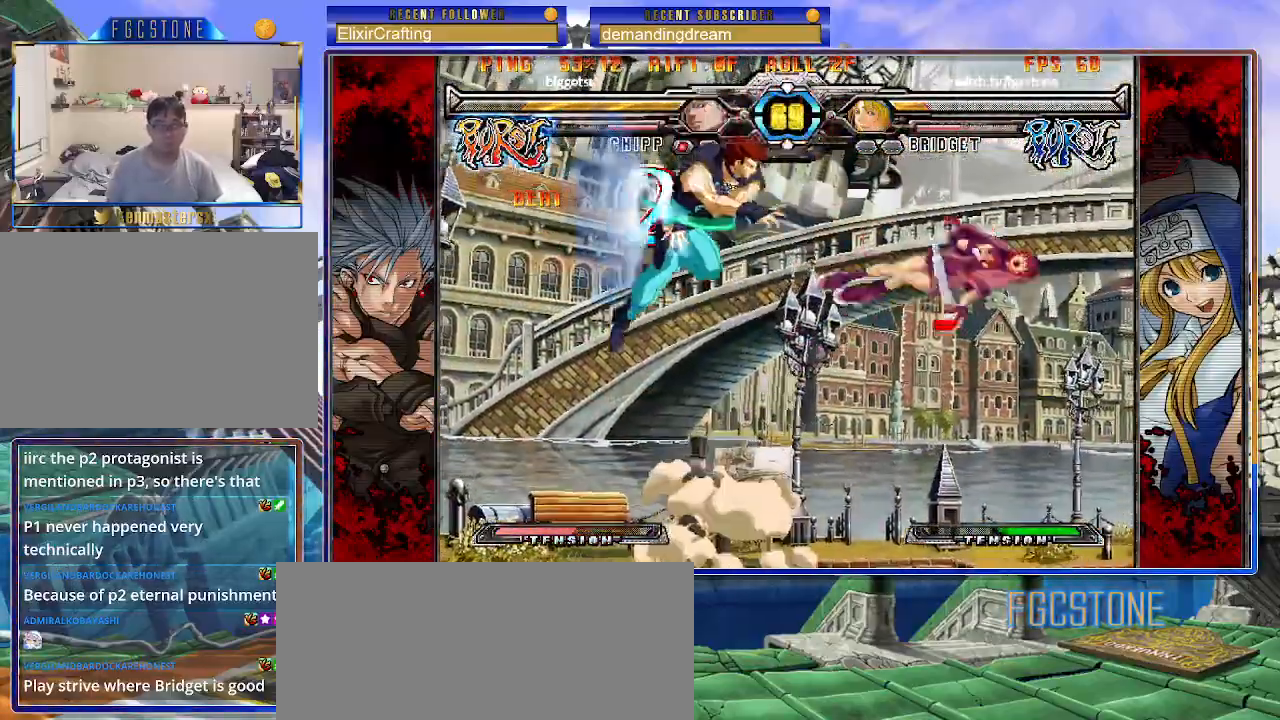
{"buttons": [], "left_stick": "down", "events": [[200, "P", "down"], [283, "P", "up"], [383, "left_stick", "left"], [483, "left_stick", "down"]]}
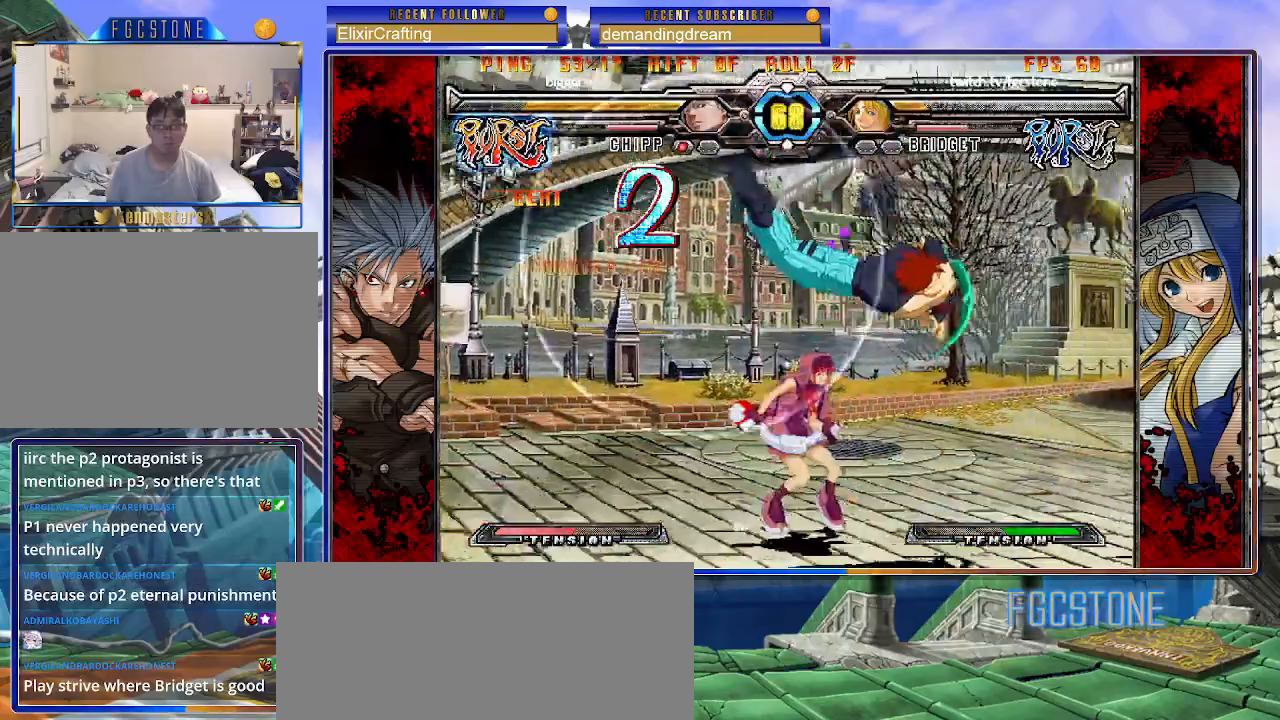
{"buttons": [], "left_stick": "down-left", "events": [[17, "left_stick", "left"], [117, "P", "down"], [200, "P", "up"], [200, "left_stick", "down-left"], [333, "P", "down"], [433, "P", "up"]]}
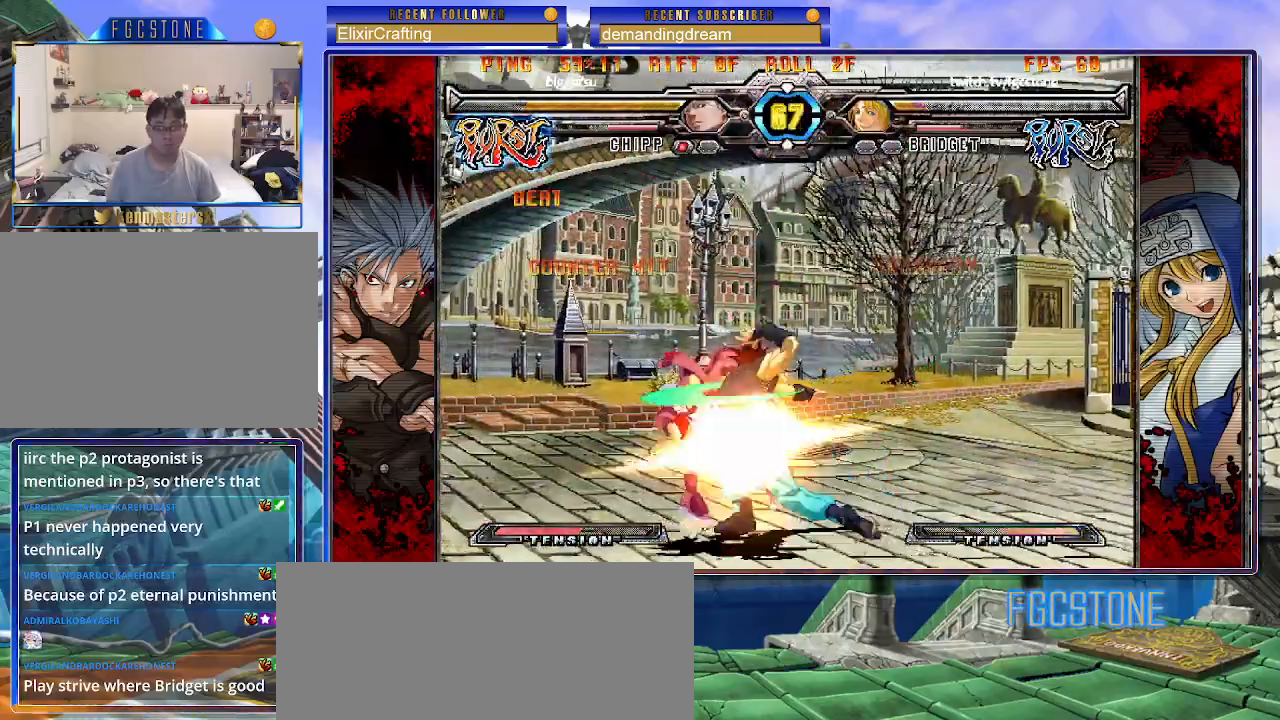
{"buttons": [], "left_stick": "down-left", "events": []}
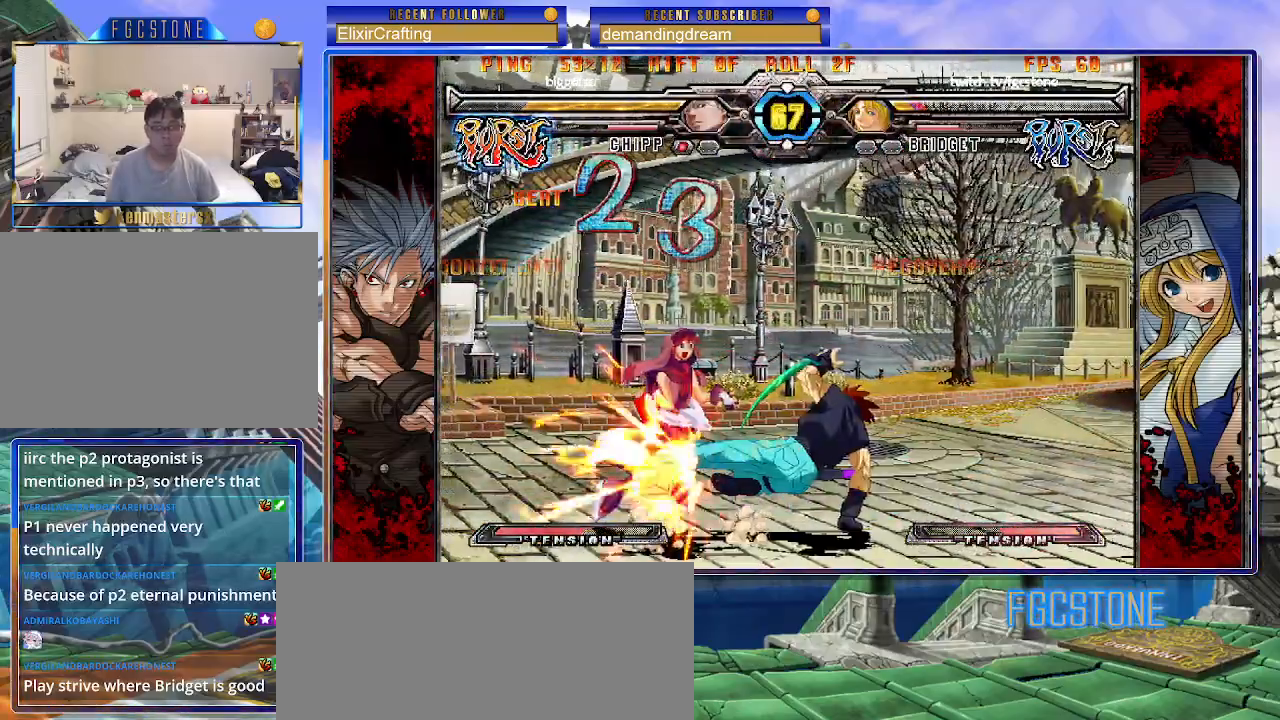
{"buttons": [], "left_stick": "down-left", "events": []}
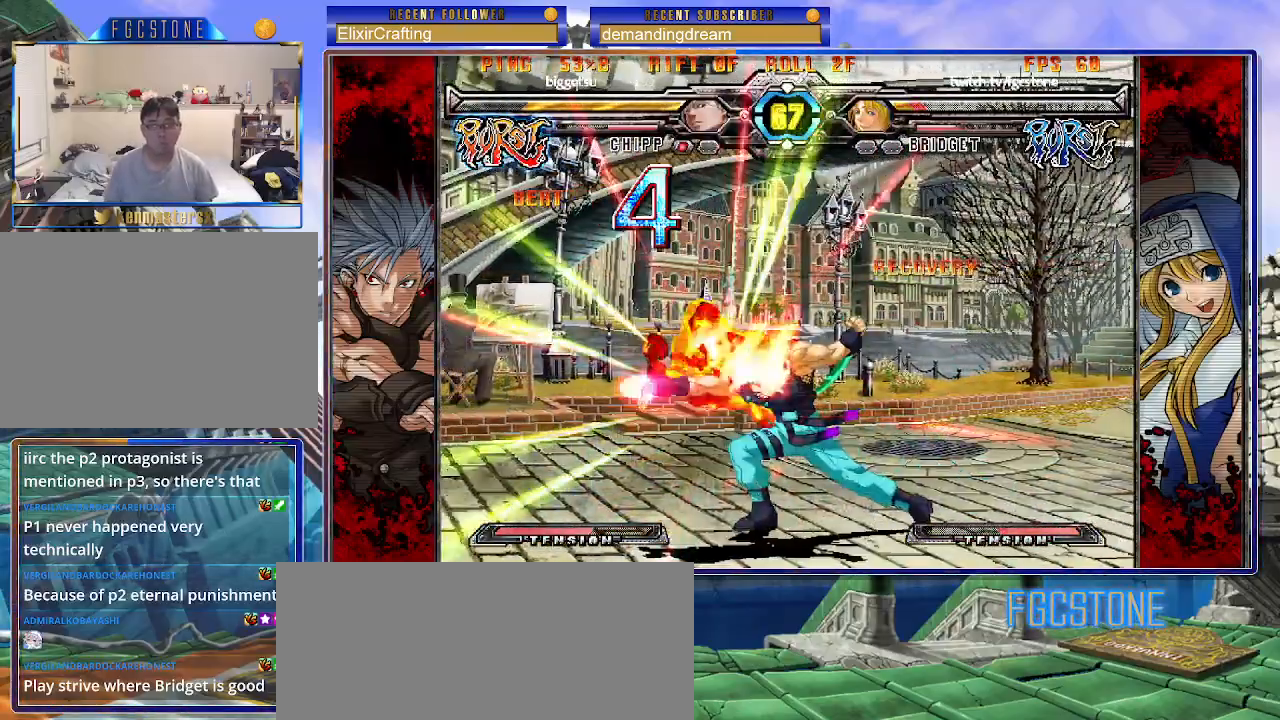
{"buttons": [], "left_stick": "center", "events": [[250, "left_stick", "center"]]}
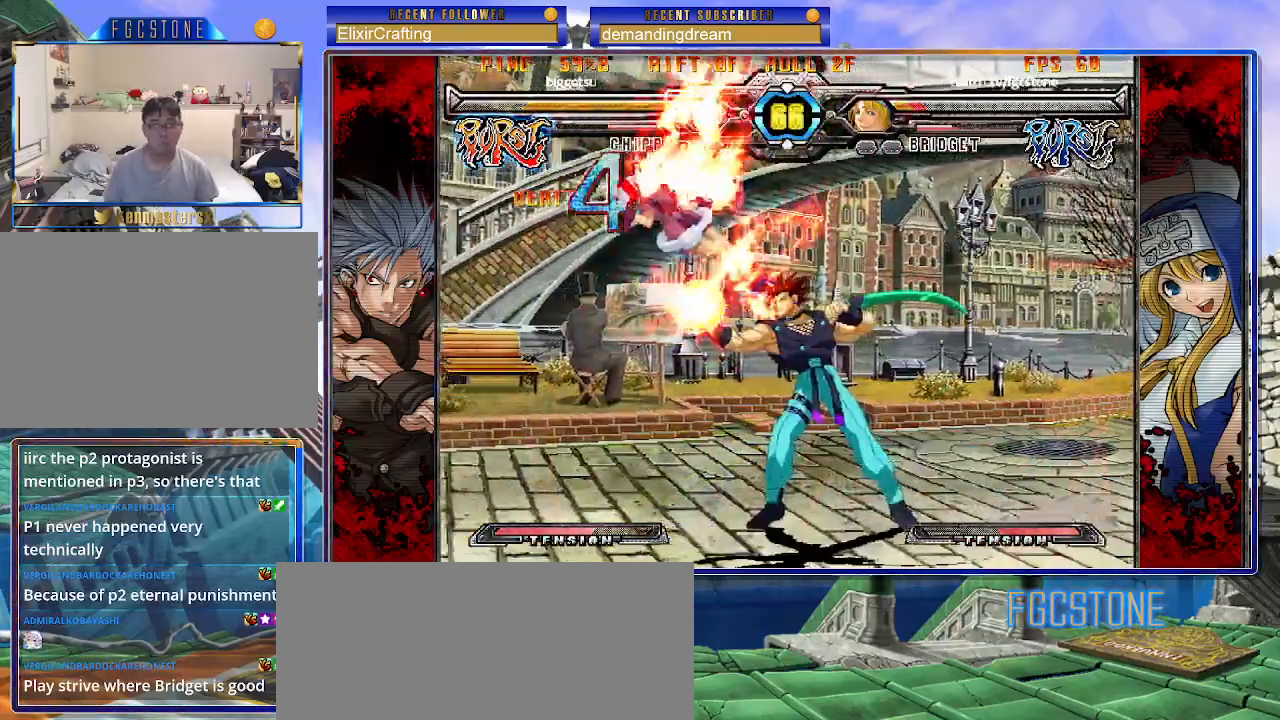
{"buttons": [], "left_stick": "center", "events": []}
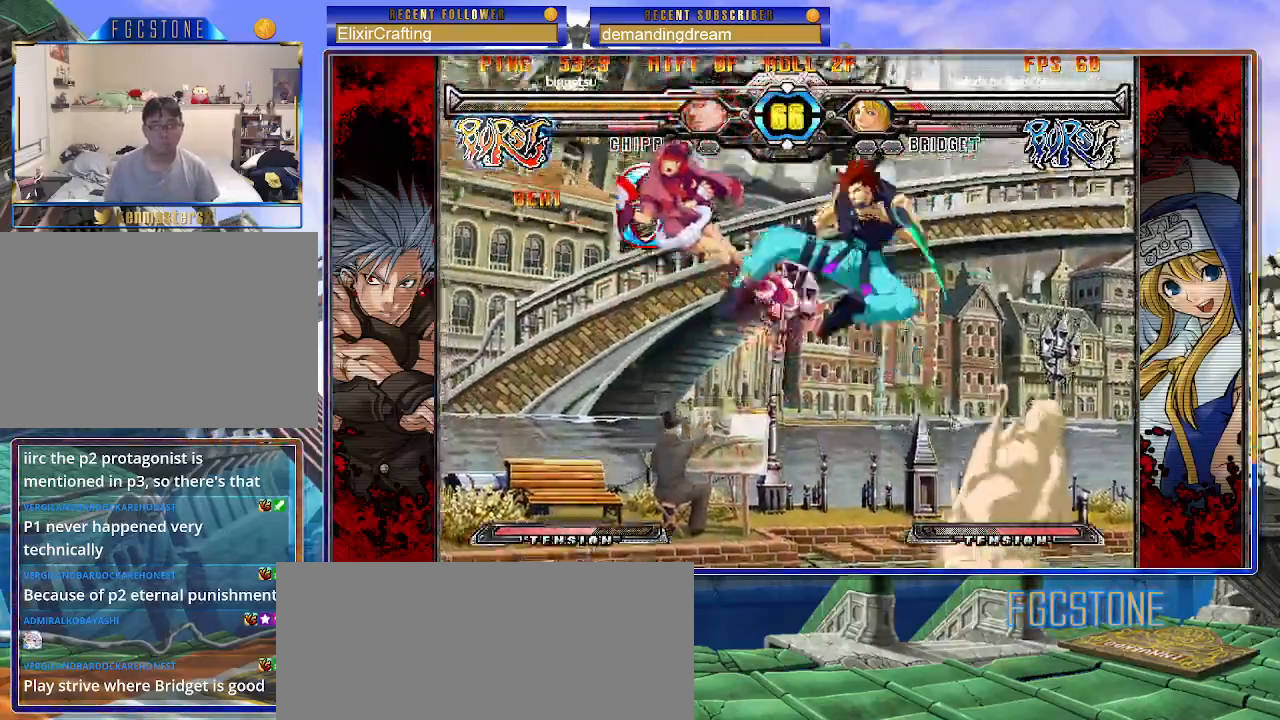
{"buttons": [], "left_stick": "center", "events": []}
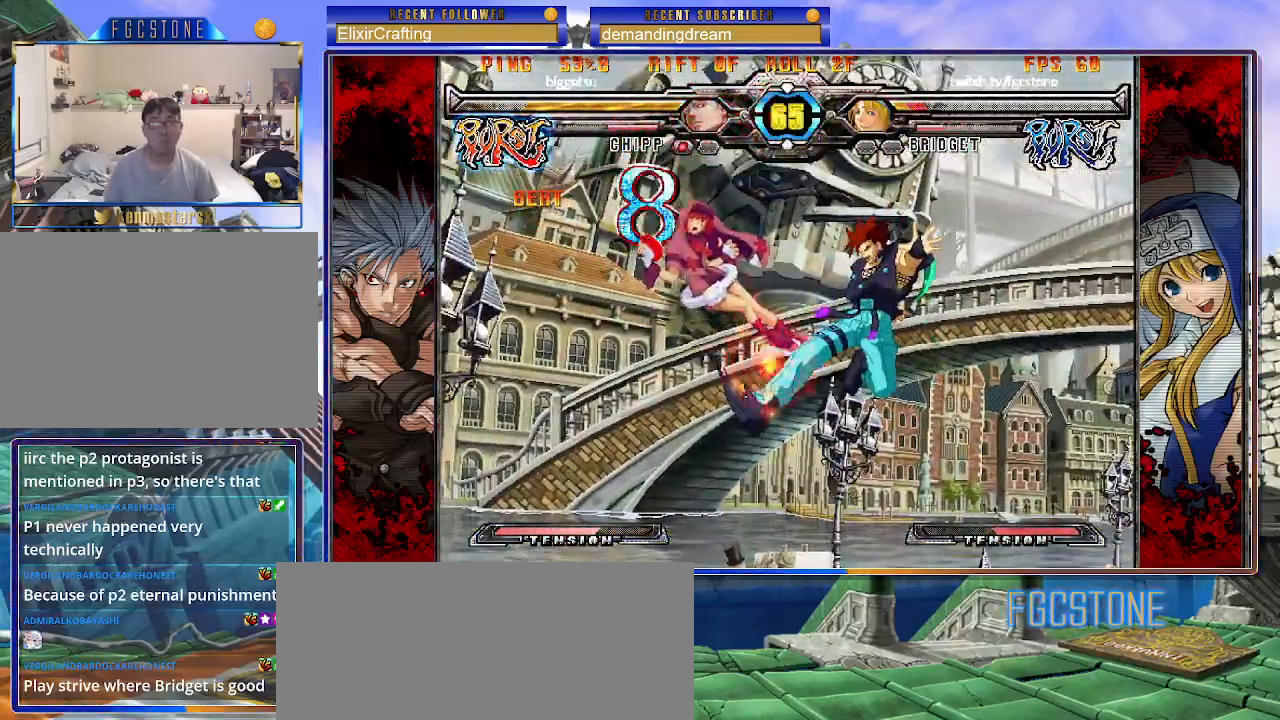
{"buttons": ["P"], "left_stick": "center", "events": [[200, "P", "down"], [267, "P", "up"], [350, "P", "down"], [433, "P", "up"], [500, "P", "down"]]}
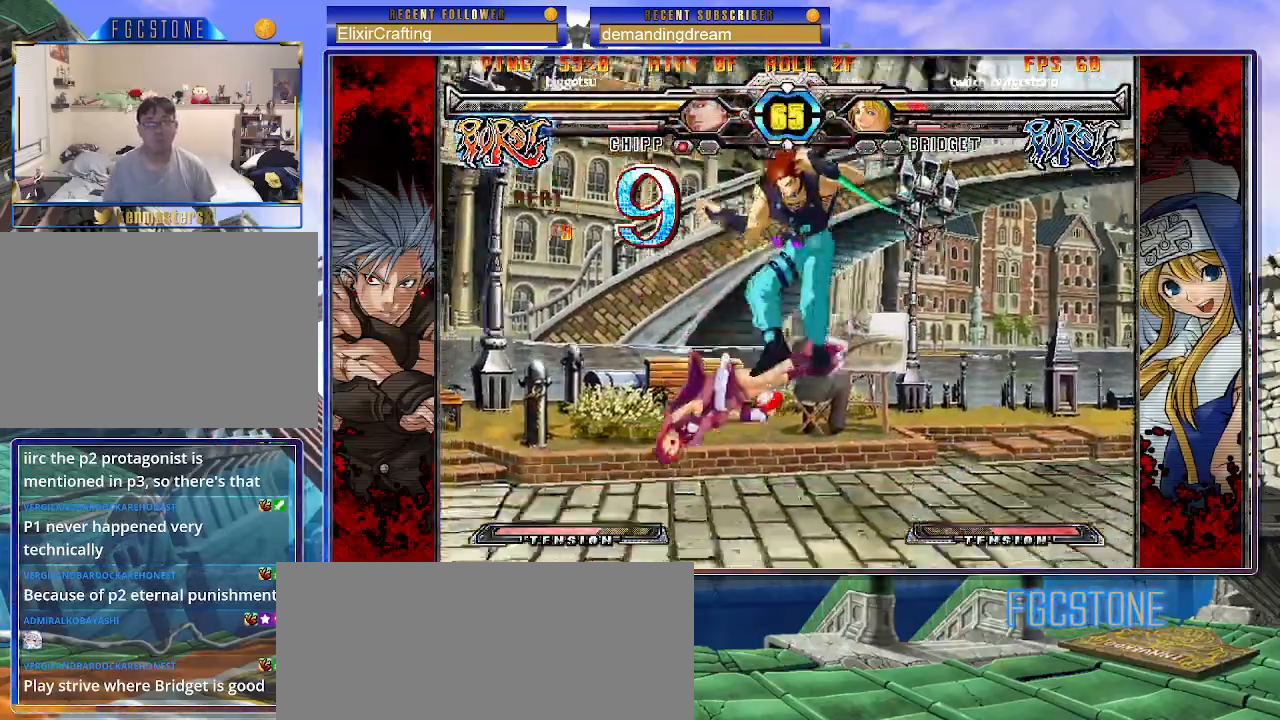
{"buttons": ["P"], "left_stick": "center", "events": [[117, "P", "up"], [150, "P", "down"], [250, "P", "up"], [317, "P", "down"], [400, "P", "up"], [467, "P", "down"]]}
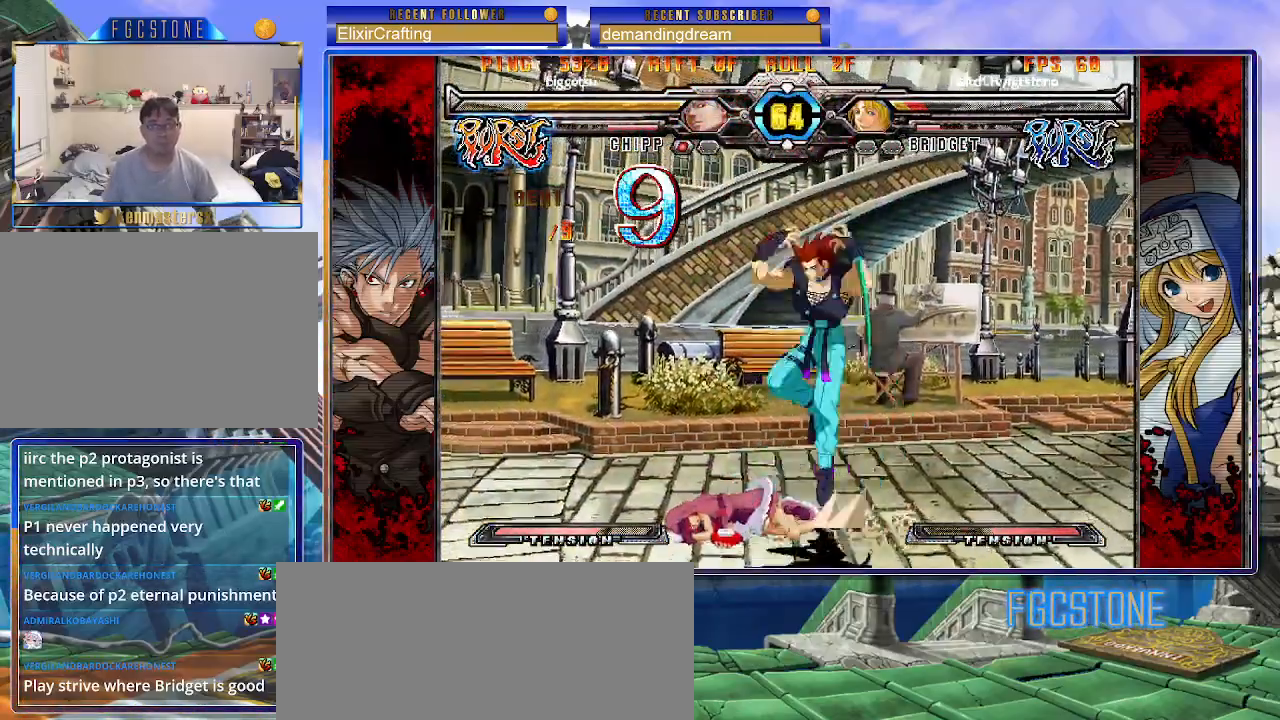
{"buttons": [], "left_stick": "left", "events": [[67, "P", "up"], [333, "left_stick", "left"]]}
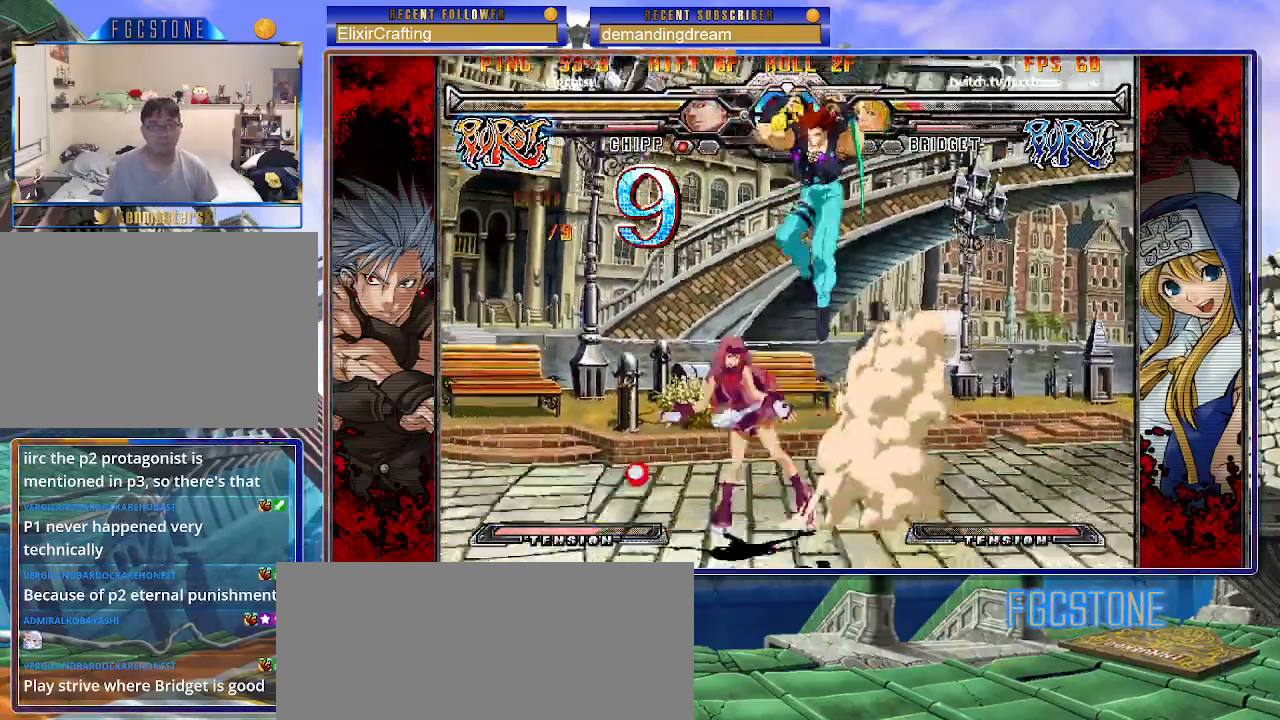
{"buttons": [], "left_stick": "left", "events": []}
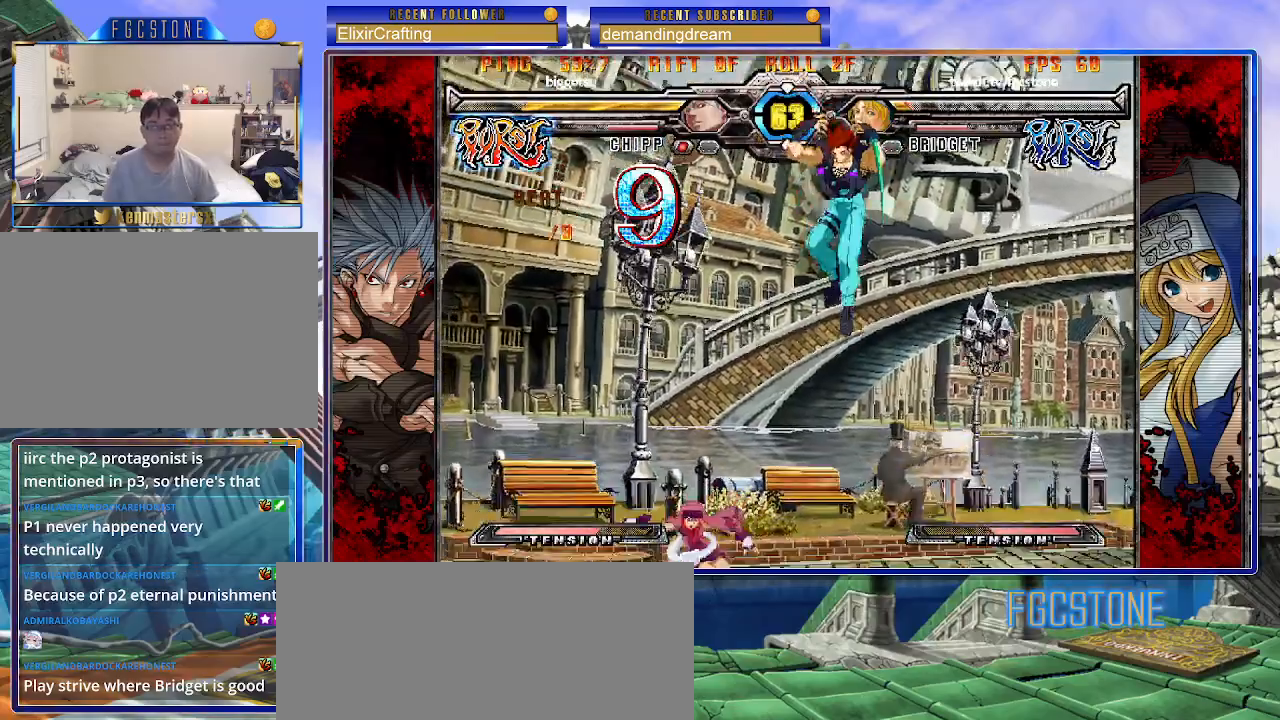
{"buttons": [], "left_stick": "left", "events": []}
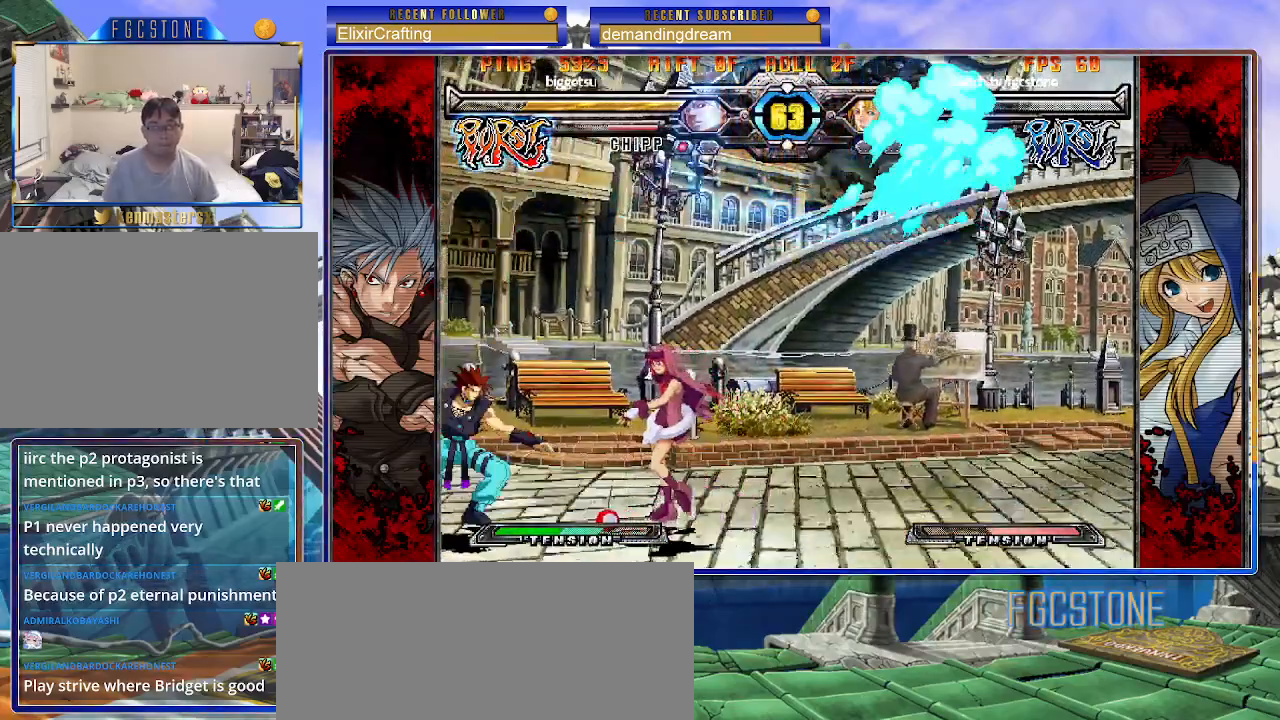
{"buttons": [], "left_stick": "down-right", "events": [[133, "P", "down"], [150, "left_stick", "down-right"], [217, "P", "up"], [333, "P", "down"], [367, "P", "up"]]}
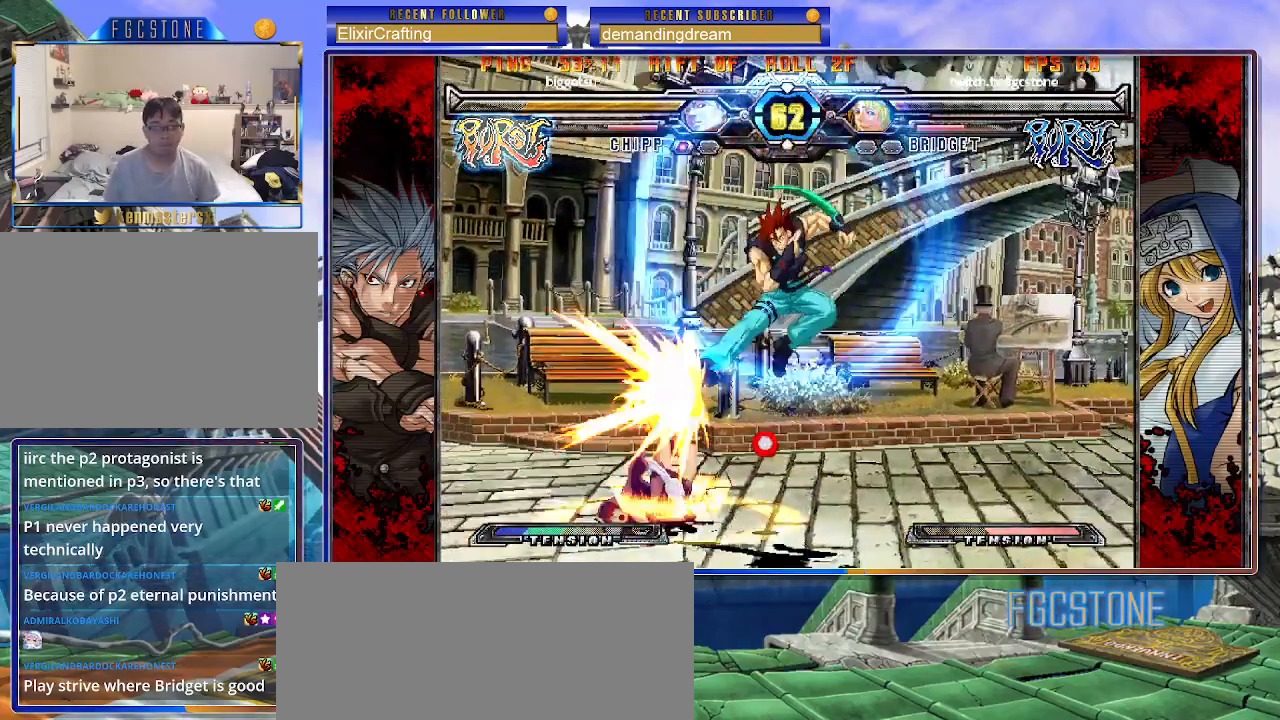
{"buttons": [], "left_stick": "down-left", "events": [[133, "left_stick", "down-left"]]}
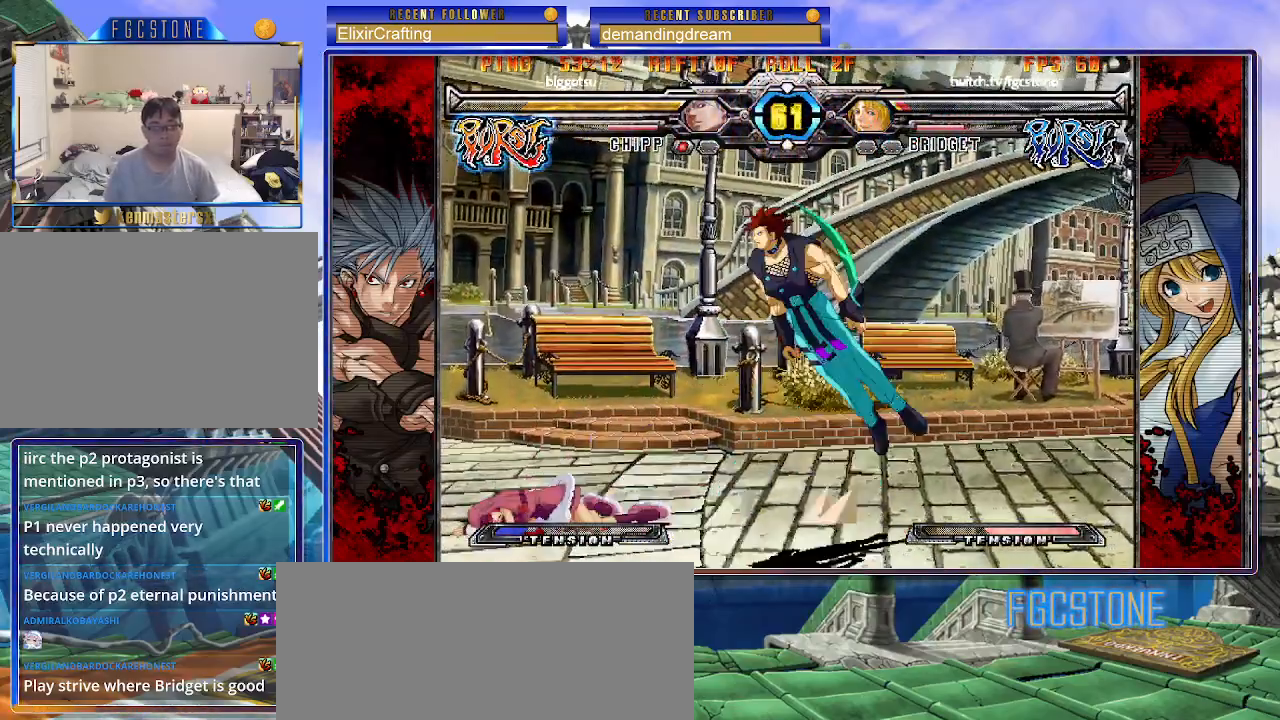
{"buttons": [], "left_stick": "left", "events": [[350, "left_stick", "center"], [417, "left_stick", "left"]]}
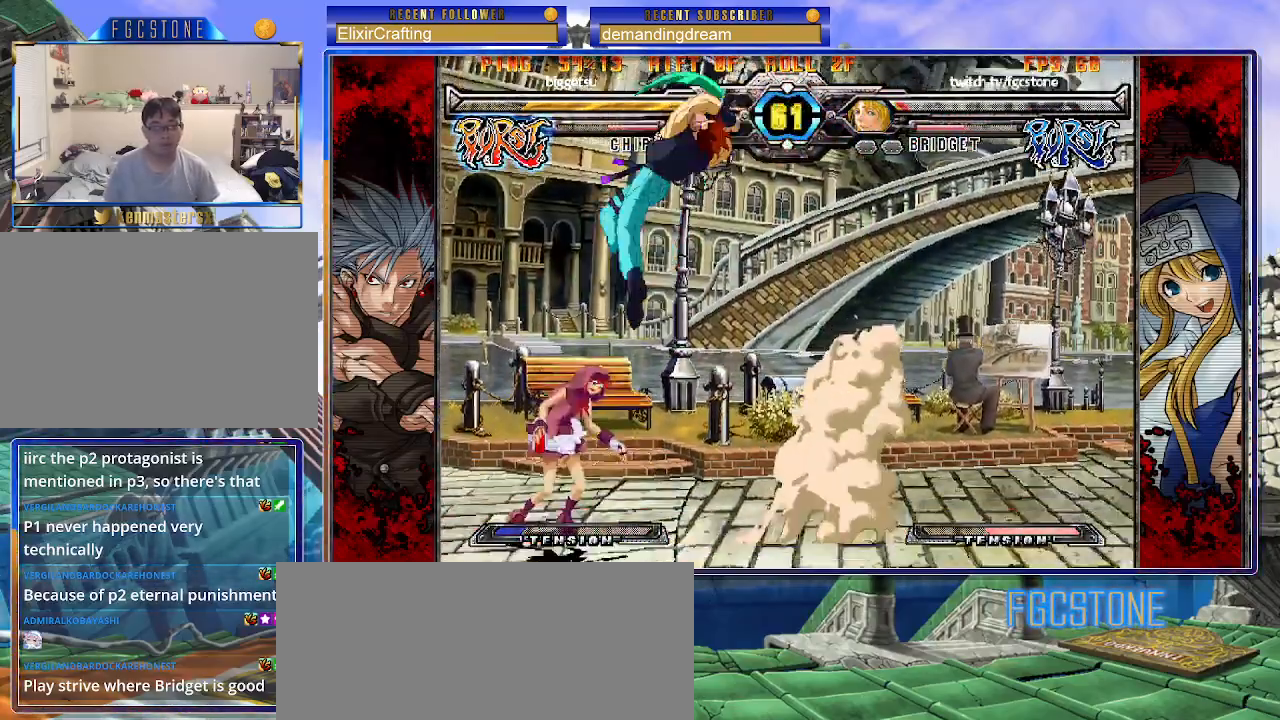
{"buttons": [], "left_stick": "center", "events": [[317, "left_stick", "right"], [333, "K", "down"], [333, "S", "down"], [383, "K", "up"], [383, "S", "up"], [433, "left_stick", "center"]]}
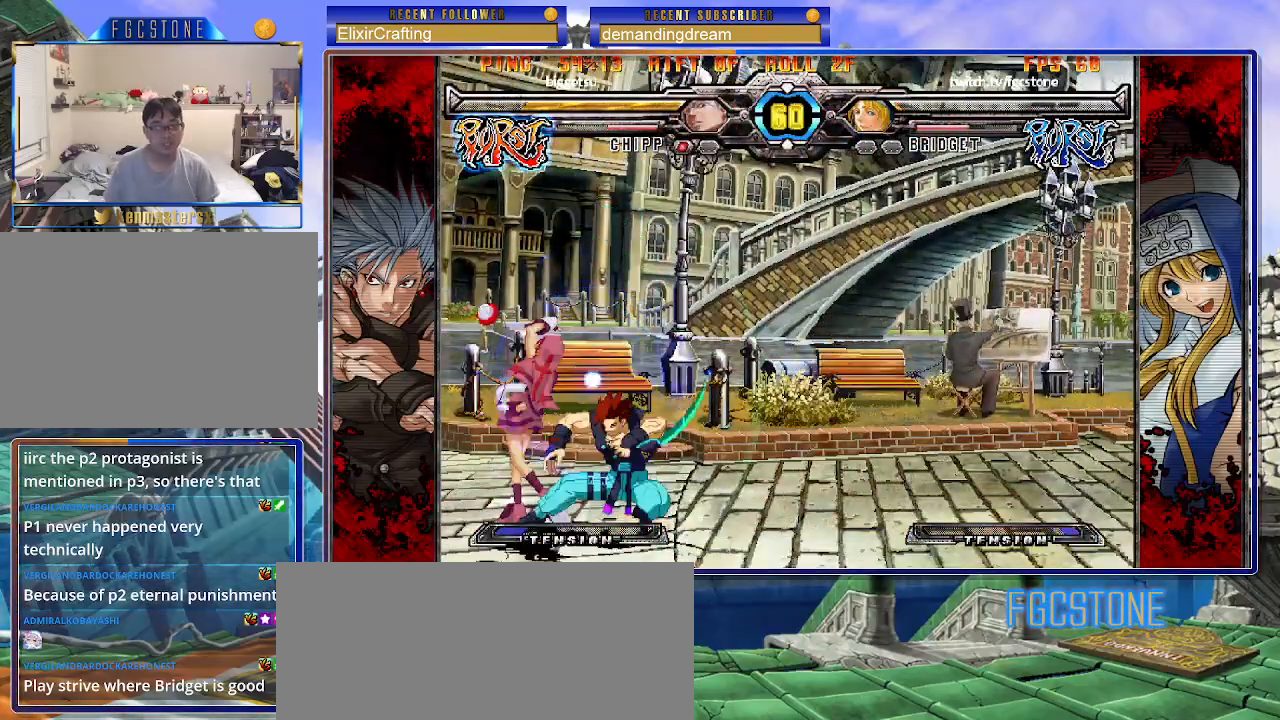
{"buttons": [], "left_stick": "center", "events": []}
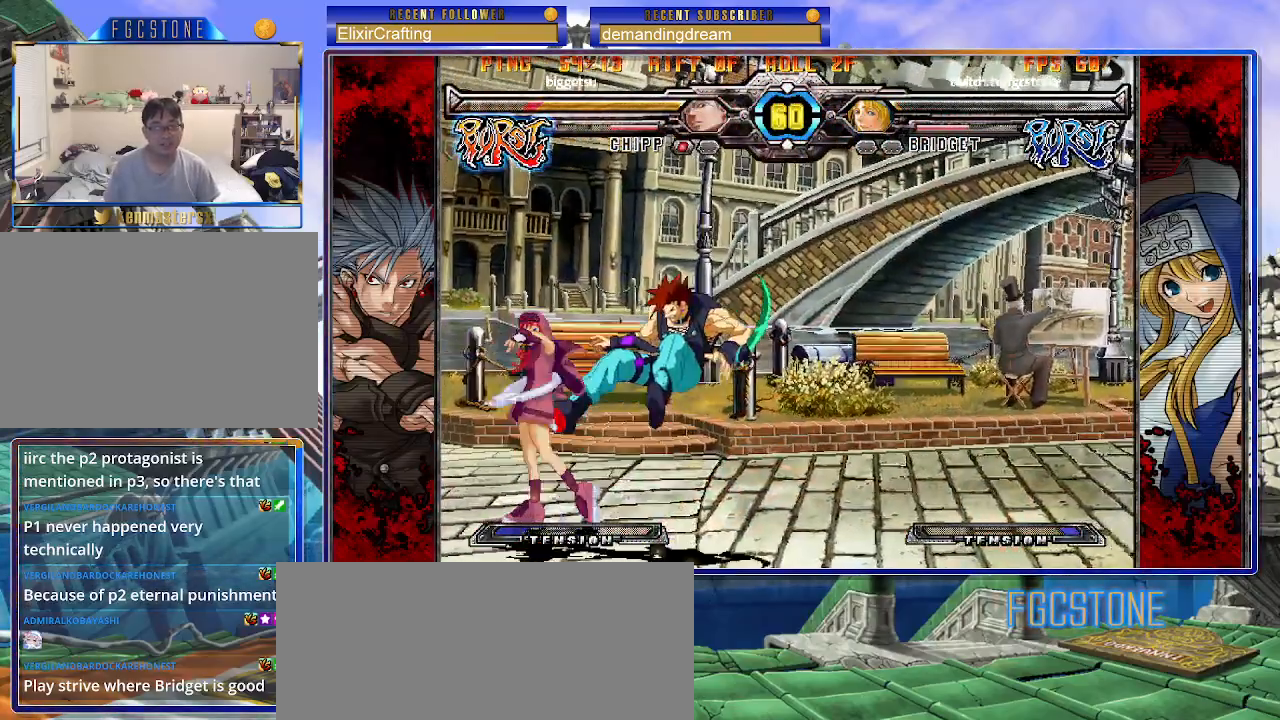
{"buttons": [], "left_stick": "center", "events": [[33, "left_stick", "right"], [167, "HS", "down"], [267, "HS", "up"], [300, "left_stick", "center"]]}
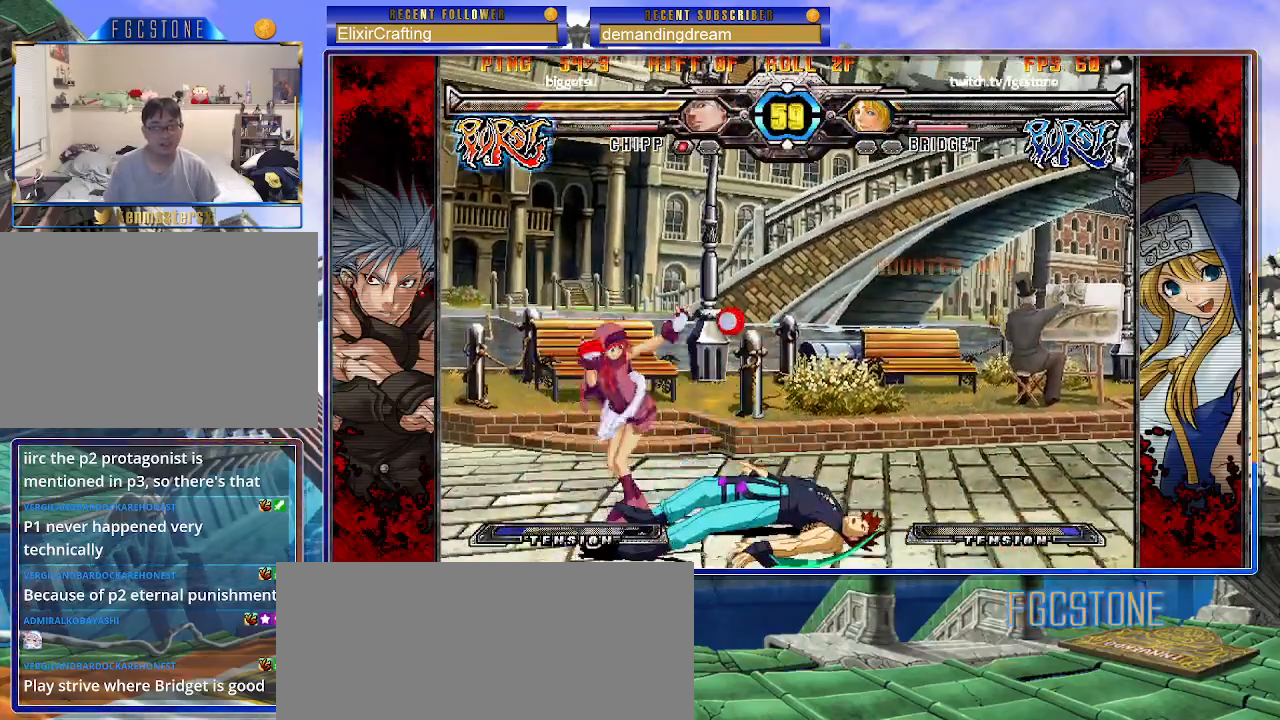
{"buttons": [], "left_stick": "center", "events": [[117, "left_stick", "left"], [283, "left_stick", "center"], [350, "HS", "down"], [417, "HS", "up"]]}